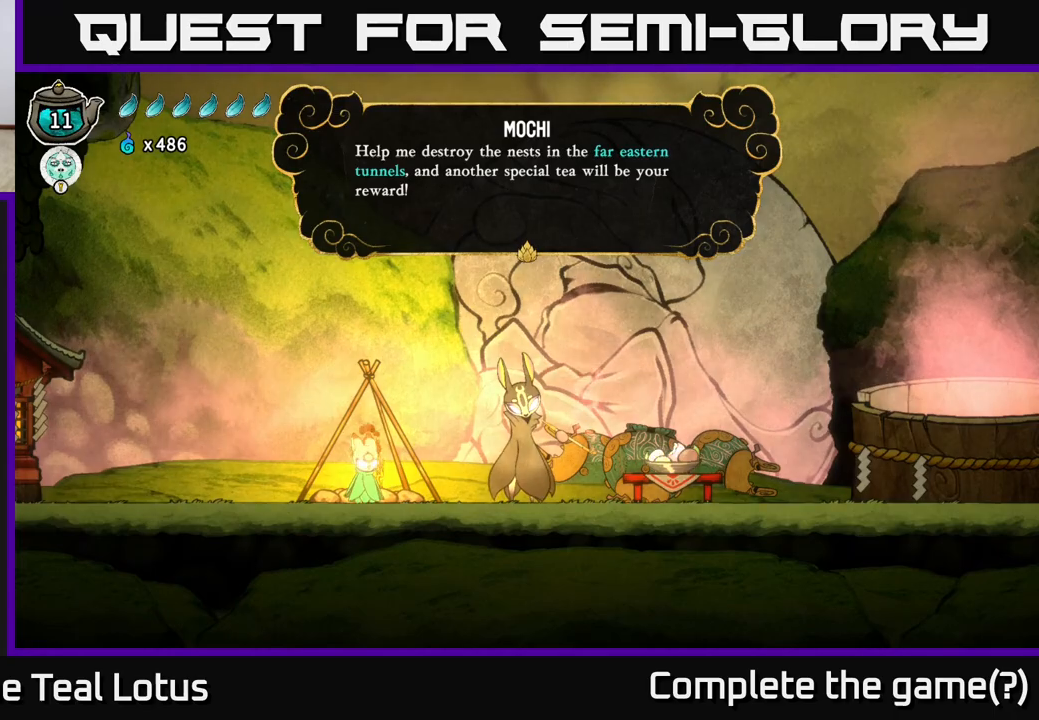
Gameplay with a controller (Xbox layout); each line is a JSON object with the inputs held at the frame after it. "events" lists button and stick changes between this image and that frame as [ms after this image, input, new state], when the widget could be followed in between.
{"buttons": [], "left_stick": "center", "right_stick": "center", "events": [[217, "A", "down"], [417, "A", "up"]]}
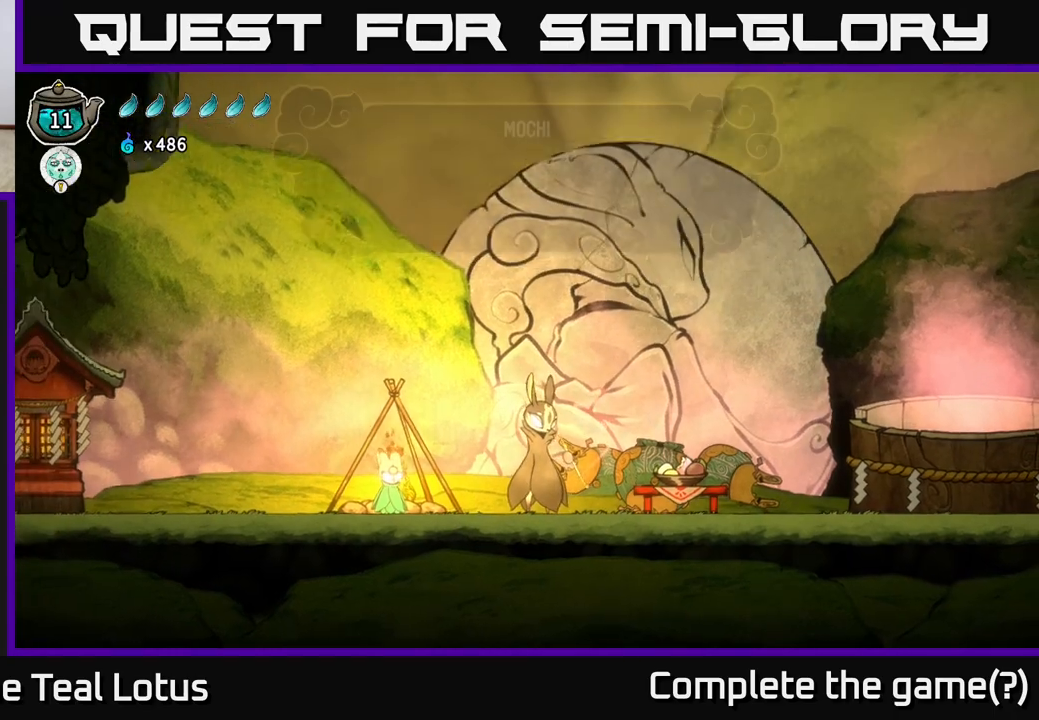
{"buttons": [], "left_stick": "right", "right_stick": "center", "events": [[367, "left_stick", "right"]]}
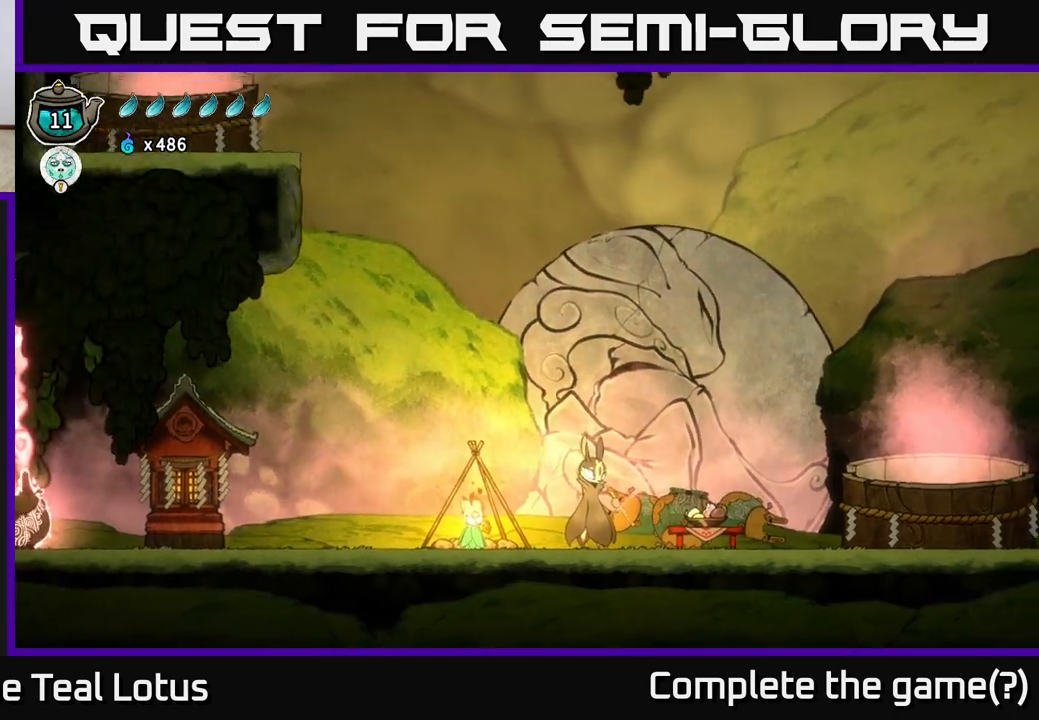
{"buttons": [], "left_stick": "left", "right_stick": "center", "events": [[83, "left_stick", "left"], [317, "left_stick", "center"], [467, "left_stick", "left"]]}
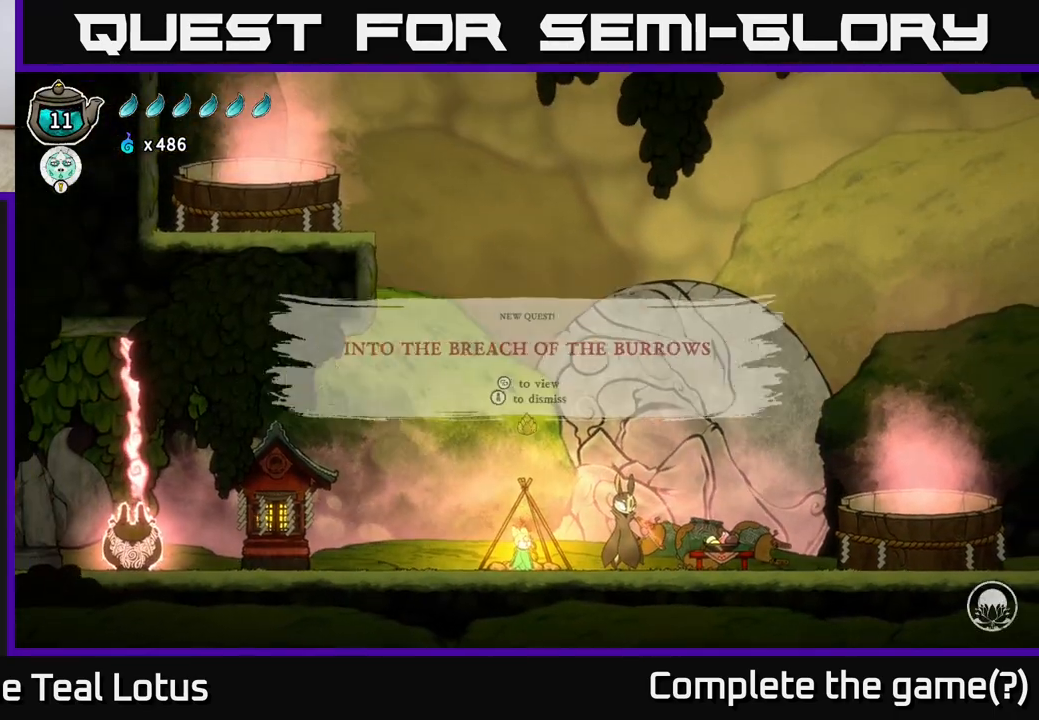
{"buttons": [], "left_stick": "center", "right_stick": "center", "events": [[133, "left_stick", "center"]]}
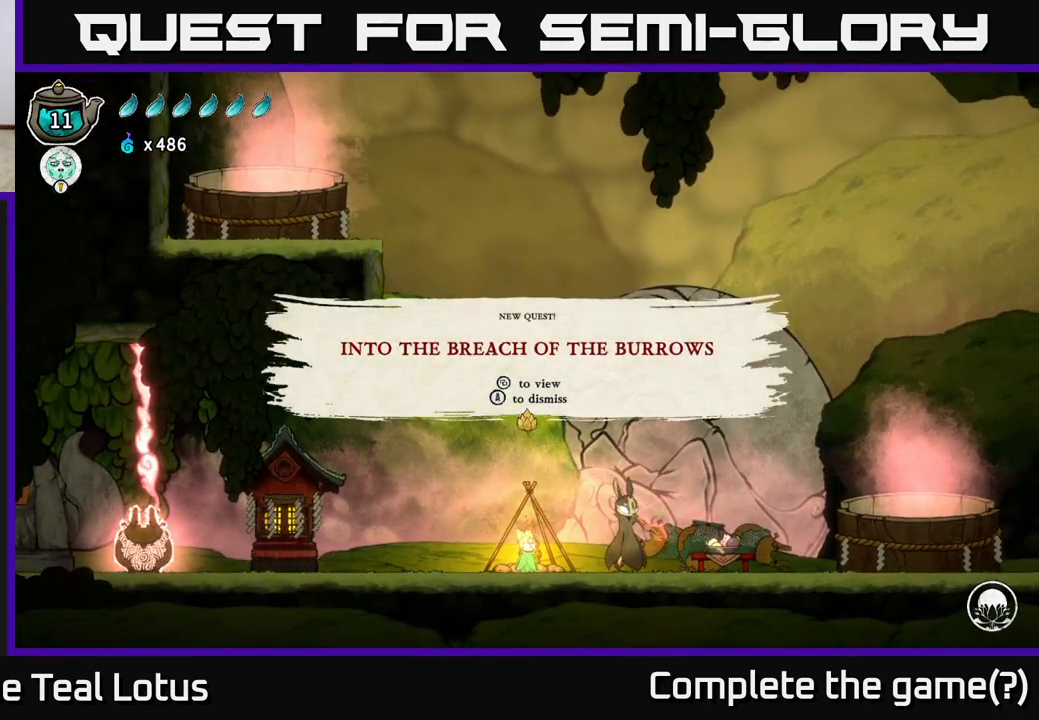
{"buttons": ["A"], "left_stick": "center", "right_stick": "center", "events": [[433, "A", "down"]]}
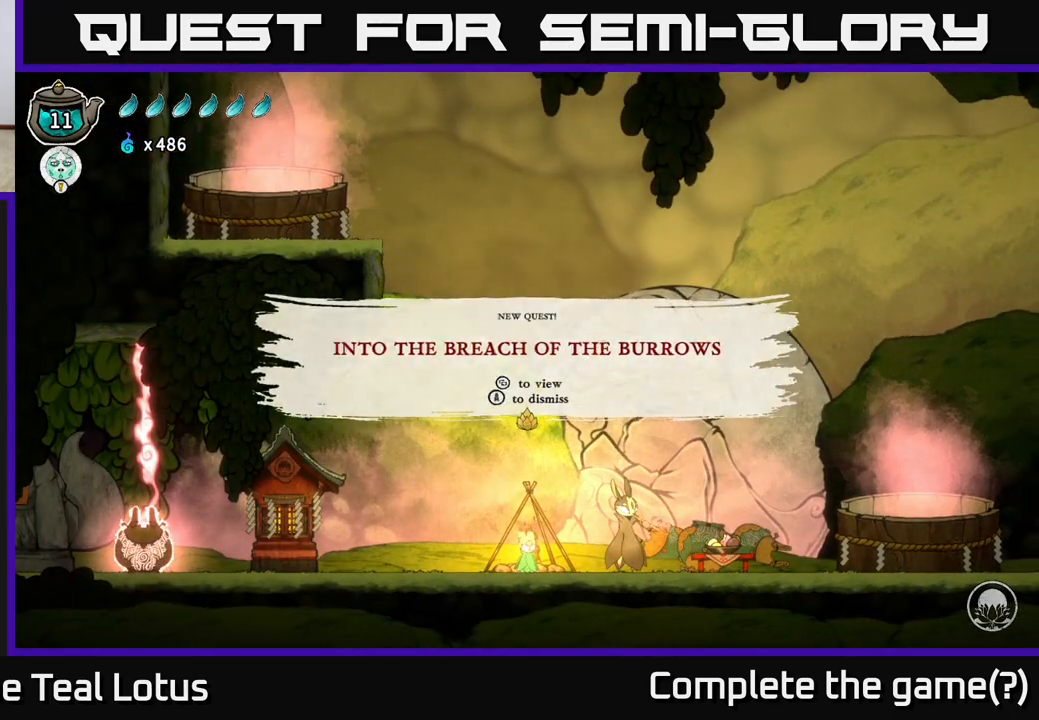
{"buttons": [], "left_stick": "center", "right_stick": "center", "events": [[83, "A", "up"], [200, "left_stick", "left"], [467, "left_stick", "center"]]}
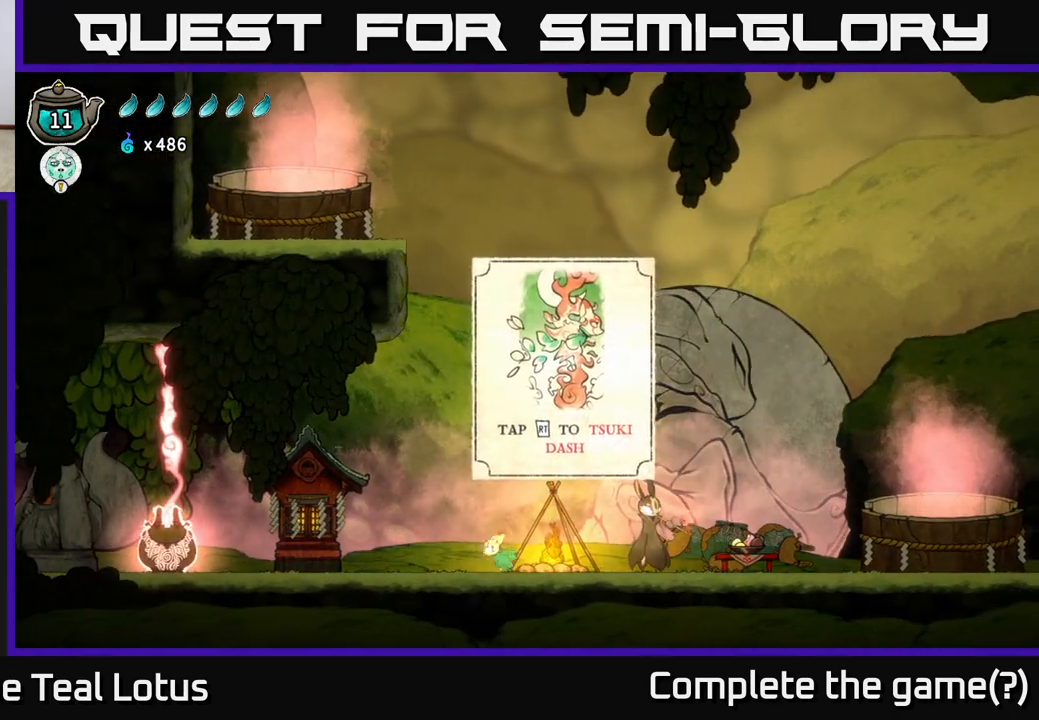
{"buttons": ["R2"], "left_stick": "right", "right_stick": "center", "events": [[267, "left_stick", "right"], [483, "R2", "down"]]}
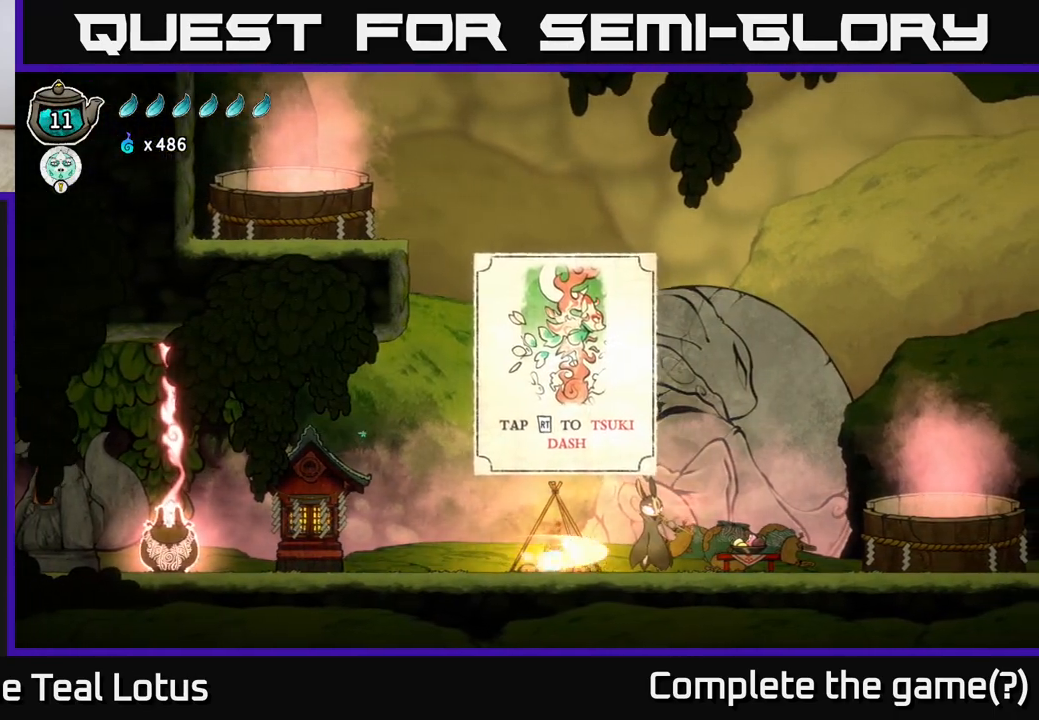
{"buttons": [], "left_stick": "left", "right_stick": "center", "events": [[50, "A", "down"], [167, "left_stick", "center"], [267, "left_stick", "left"], [483, "A", "up"], [483, "R2", "up"]]}
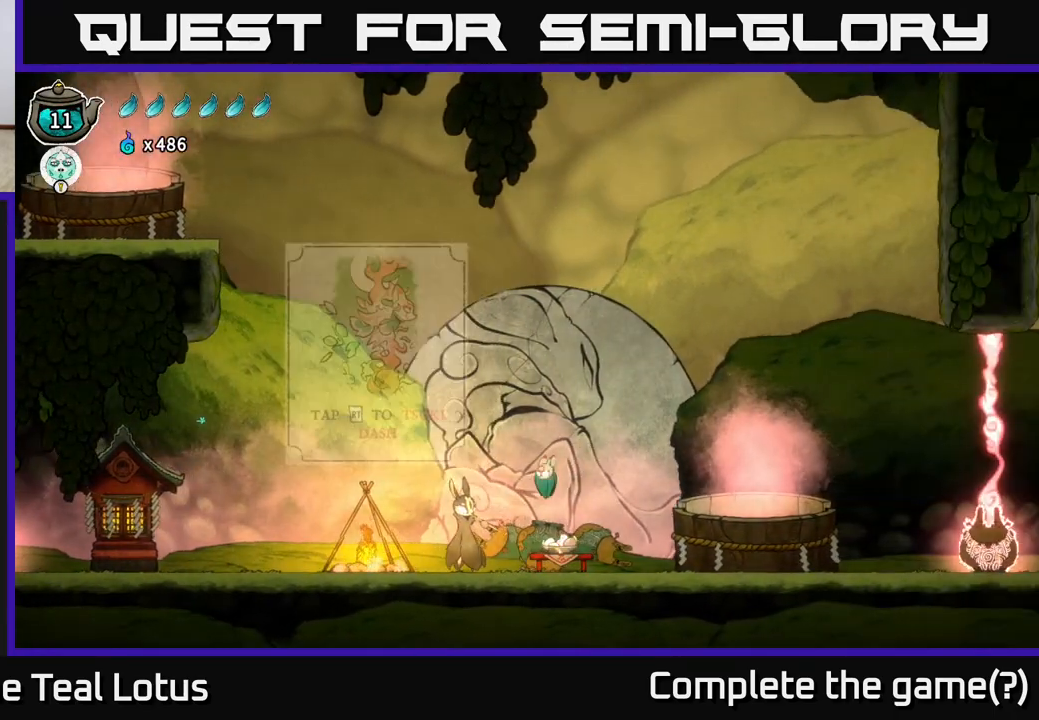
{"buttons": ["R2"], "left_stick": "left", "right_stick": "center", "events": [[500, "R2", "down"]]}
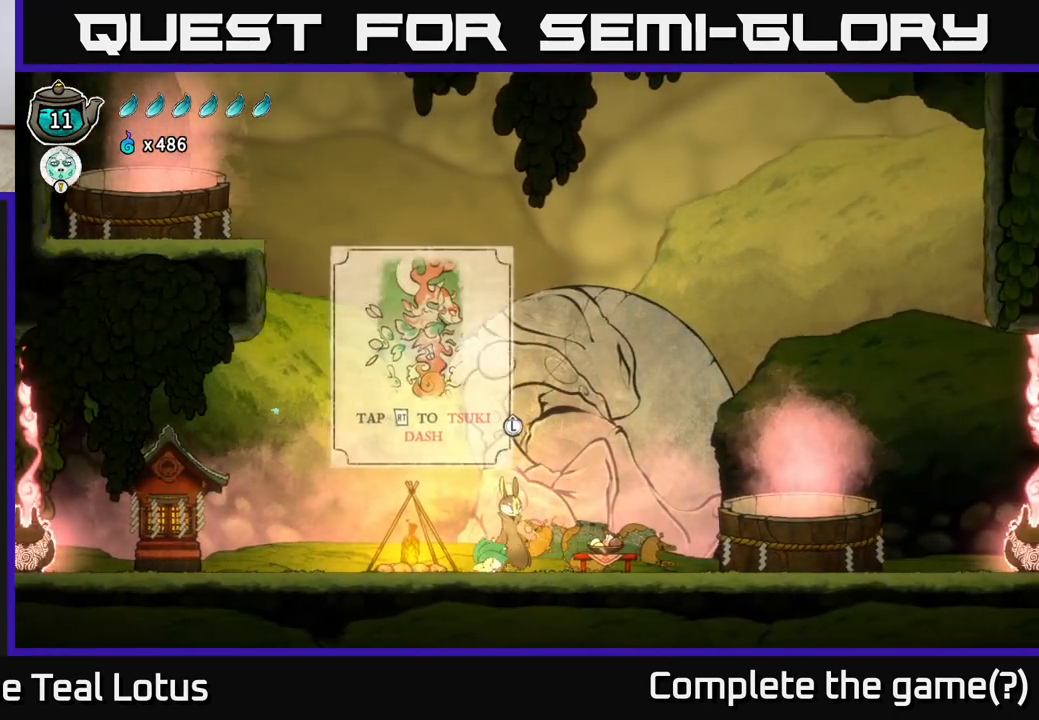
{"buttons": ["R2"], "left_stick": "center", "right_stick": "center", "events": [[467, "left_stick", "center"]]}
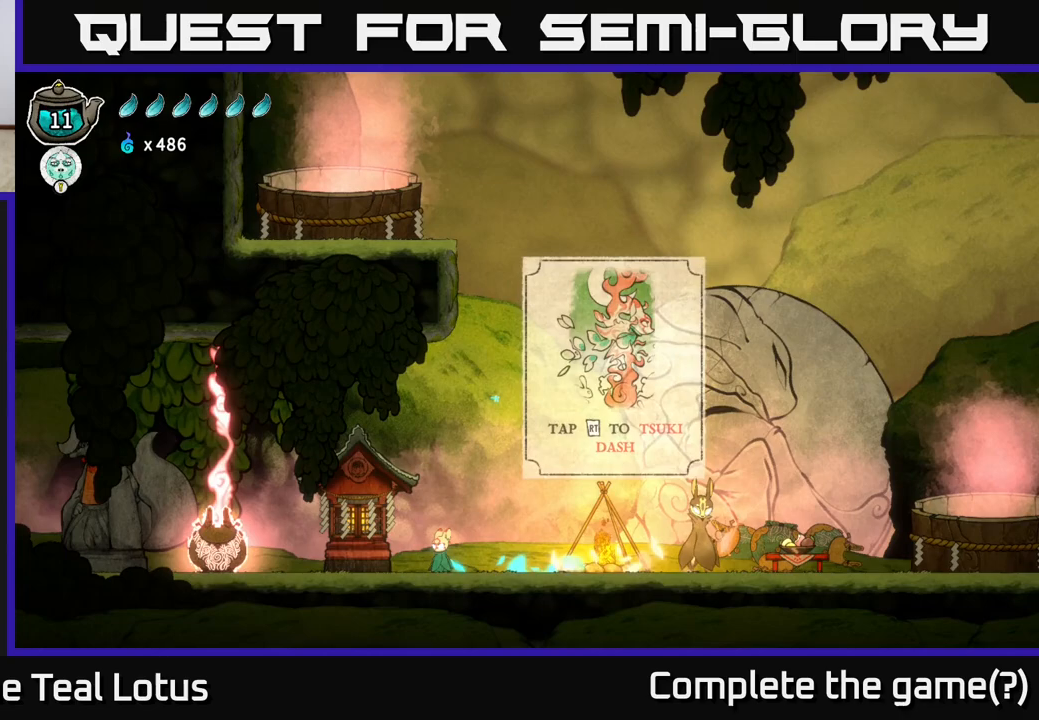
{"buttons": ["R2"], "left_stick": "right", "right_stick": "center", "events": [[33, "R2", "up"], [217, "left_stick", "right"], [350, "R2", "down"]]}
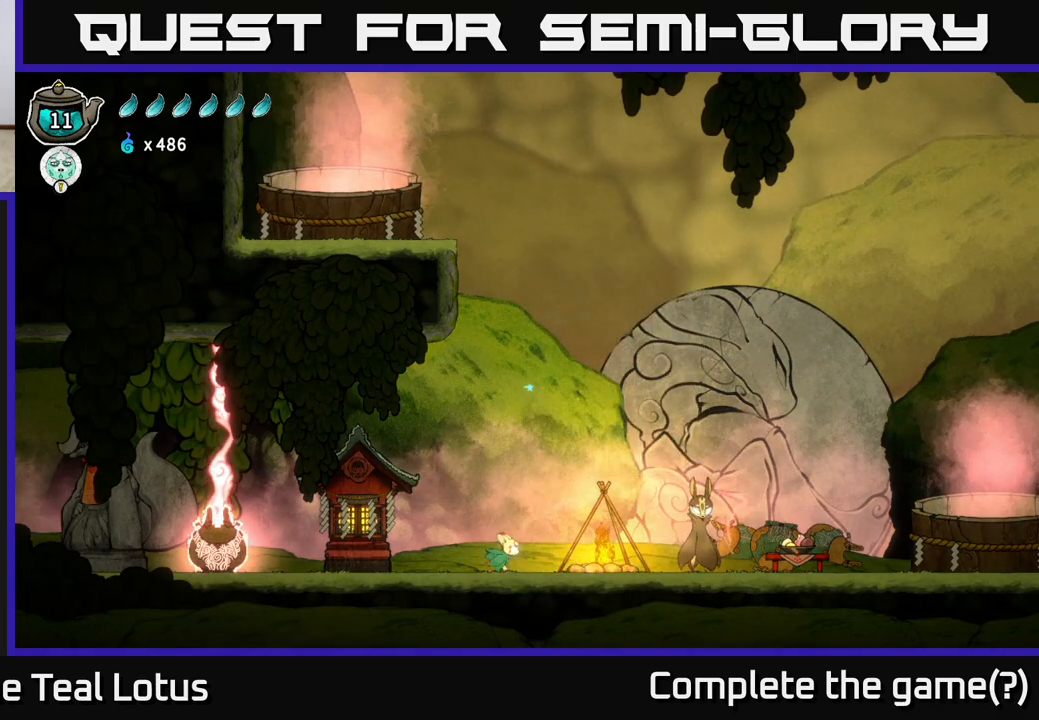
{"buttons": ["R2"], "left_stick": "center", "right_stick": "center", "events": [[217, "R2", "up"], [267, "left_stick", "center"], [450, "R2", "down"]]}
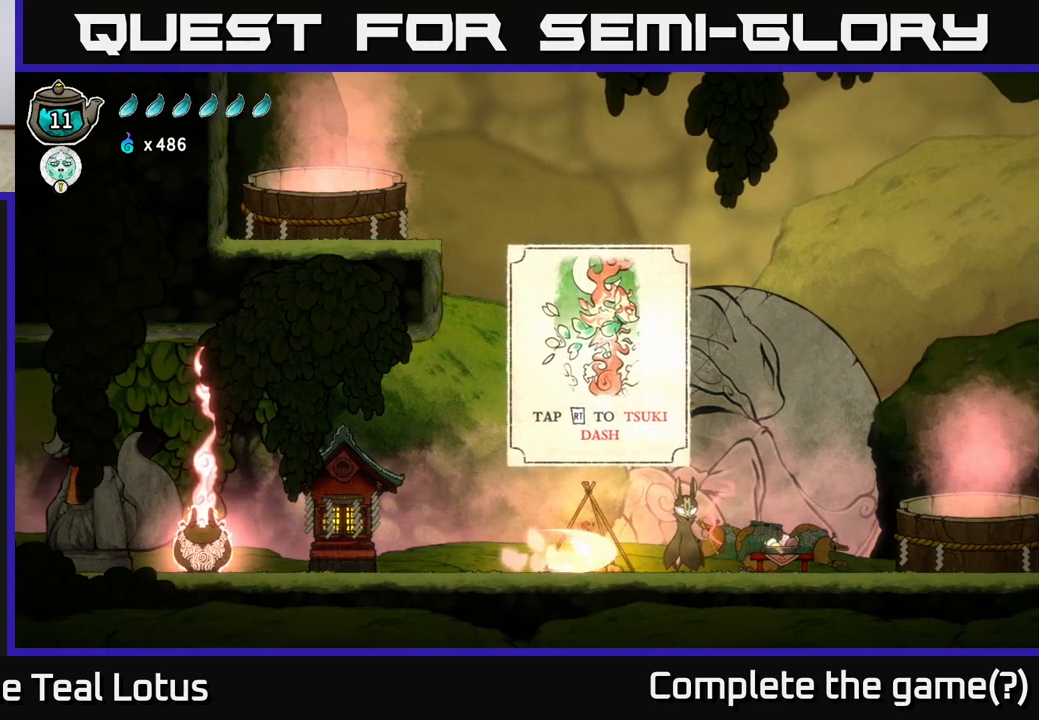
{"buttons": [], "left_stick": "center", "right_stick": "center", "events": [[400, "R2", "up"]]}
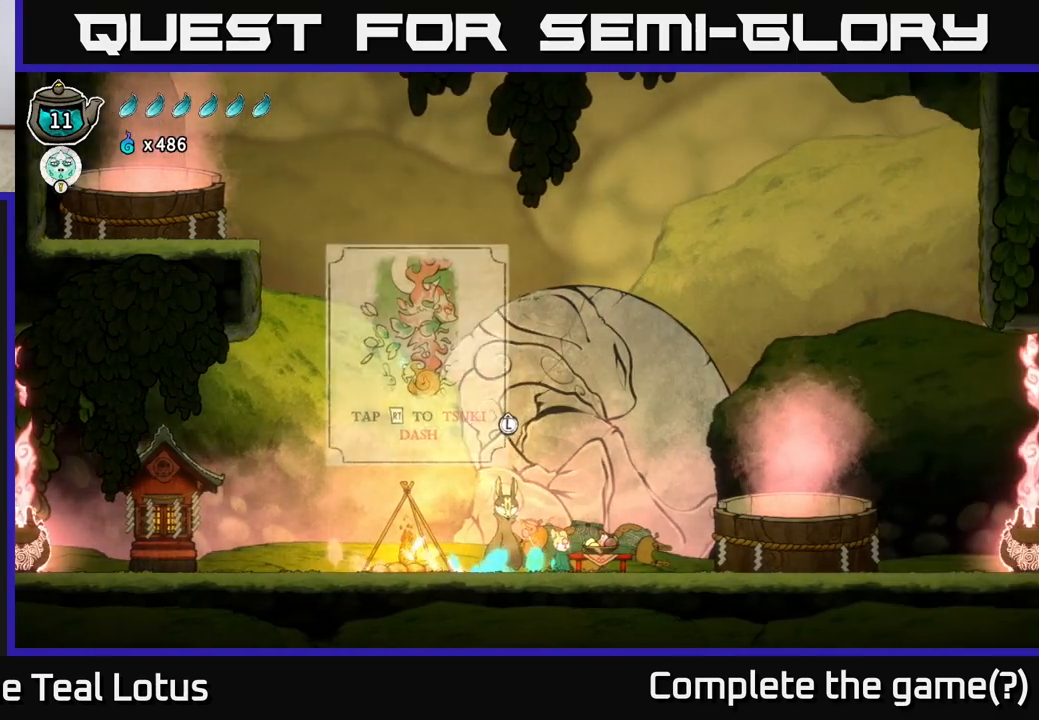
{"buttons": ["R2"], "left_stick": "left", "right_stick": "center", "events": [[83, "left_stick", "left"], [333, "R2", "down"]]}
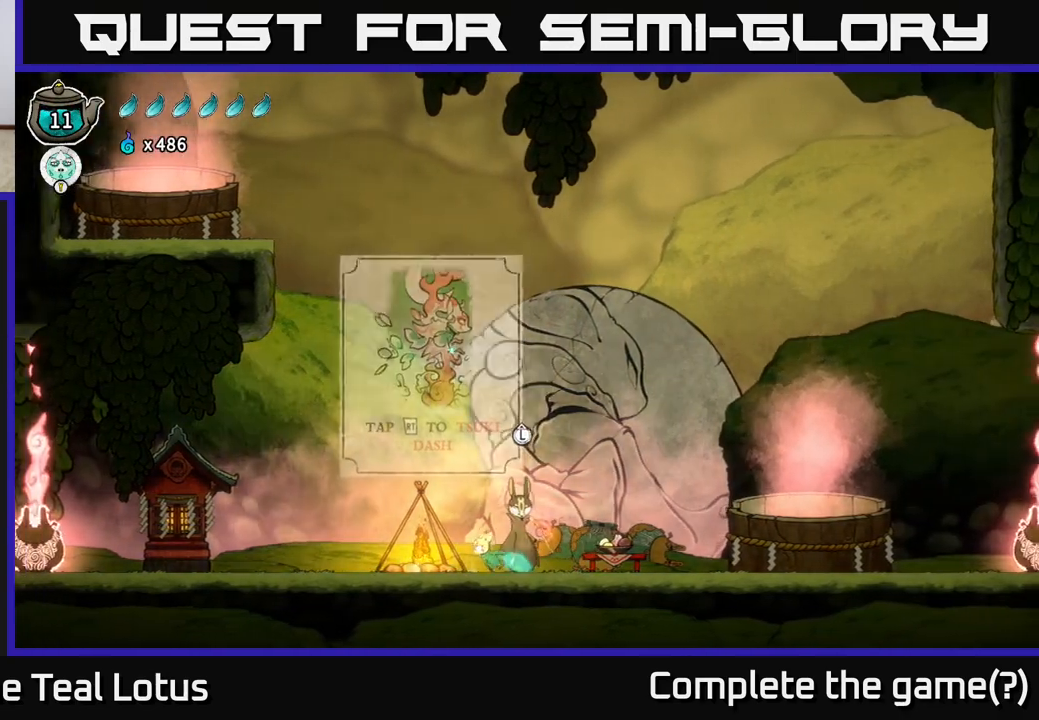
{"buttons": [], "left_stick": "left", "right_stick": "center", "events": [[133, "R2", "up"]]}
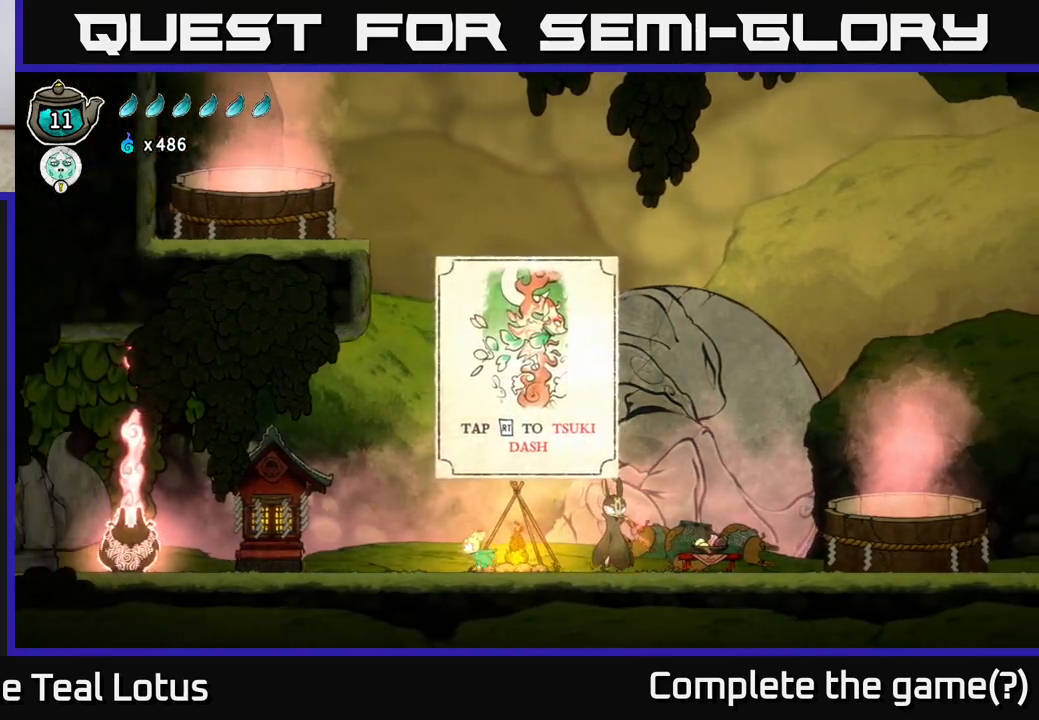
{"buttons": [], "left_stick": "left", "right_stick": "center", "events": []}
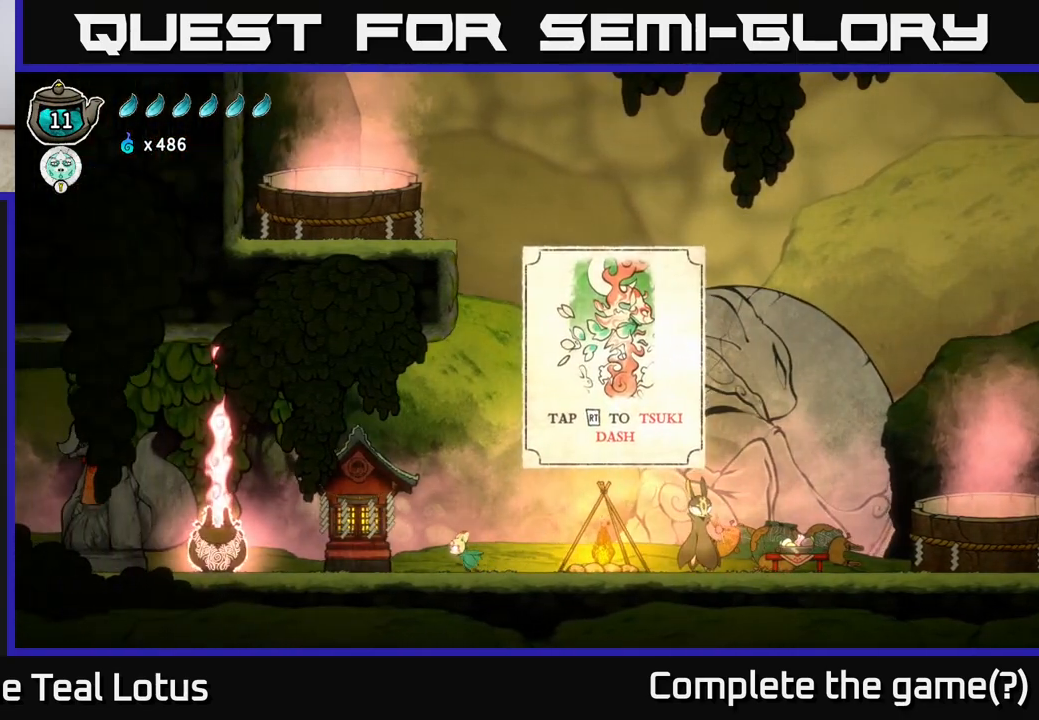
{"buttons": [], "left_stick": "up", "right_stick": "center", "events": [[450, "left_stick", "center"], [500, "left_stick", "up"]]}
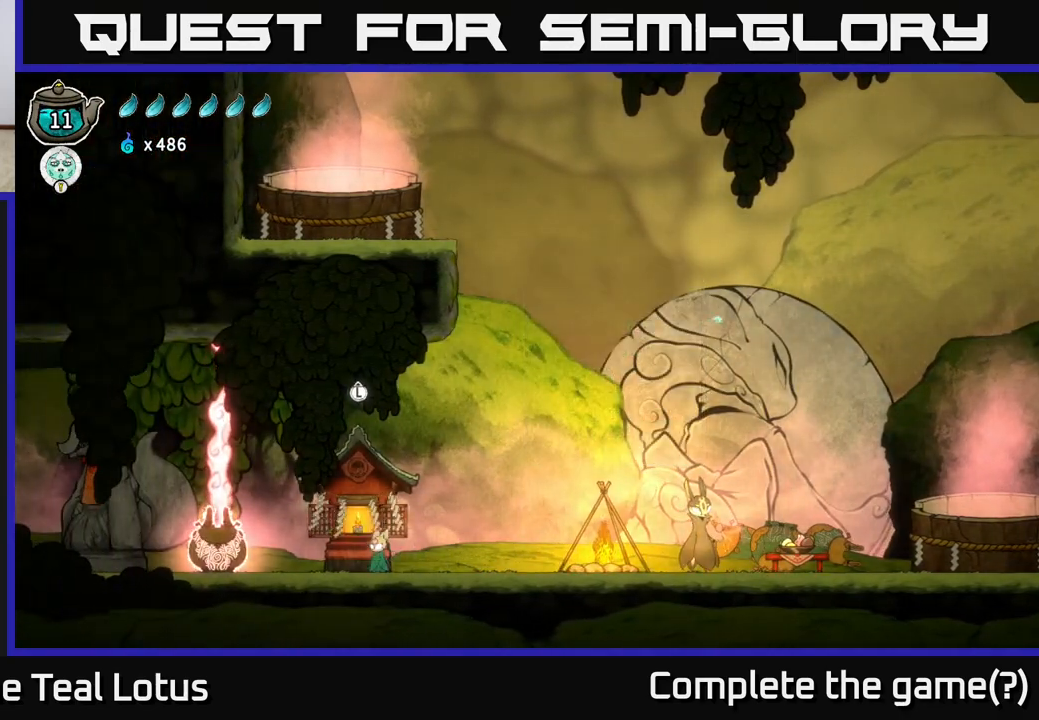
{"buttons": [], "left_stick": "center", "right_stick": "center", "events": [[133, "left_stick", "center"]]}
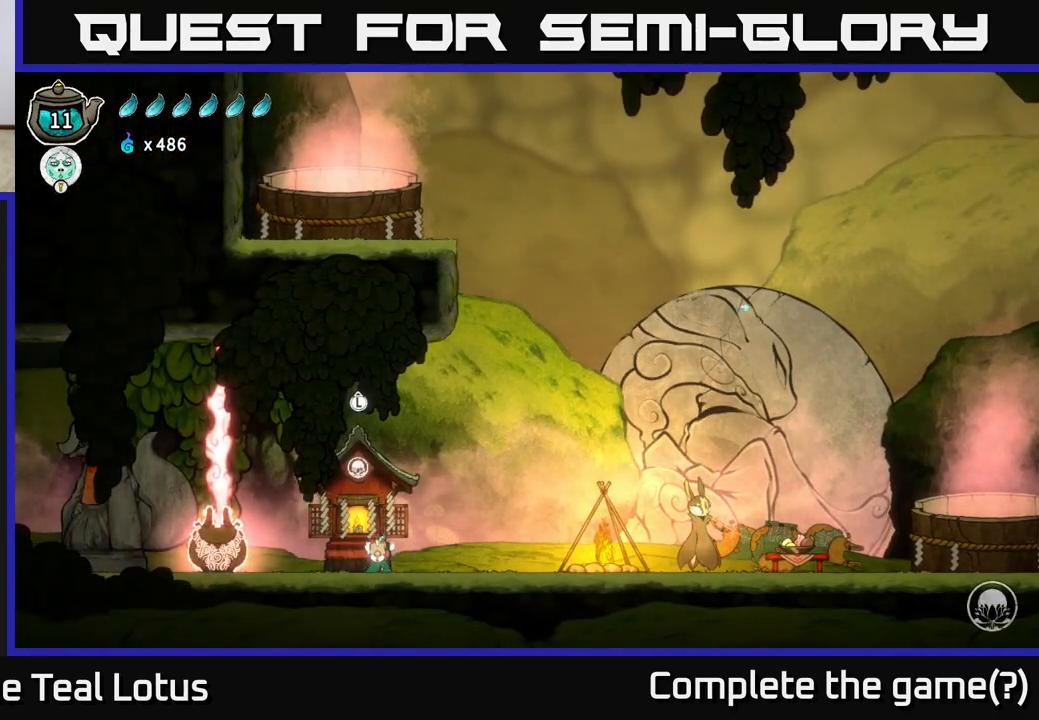
{"buttons": [], "left_stick": "center", "right_stick": "center", "events": []}
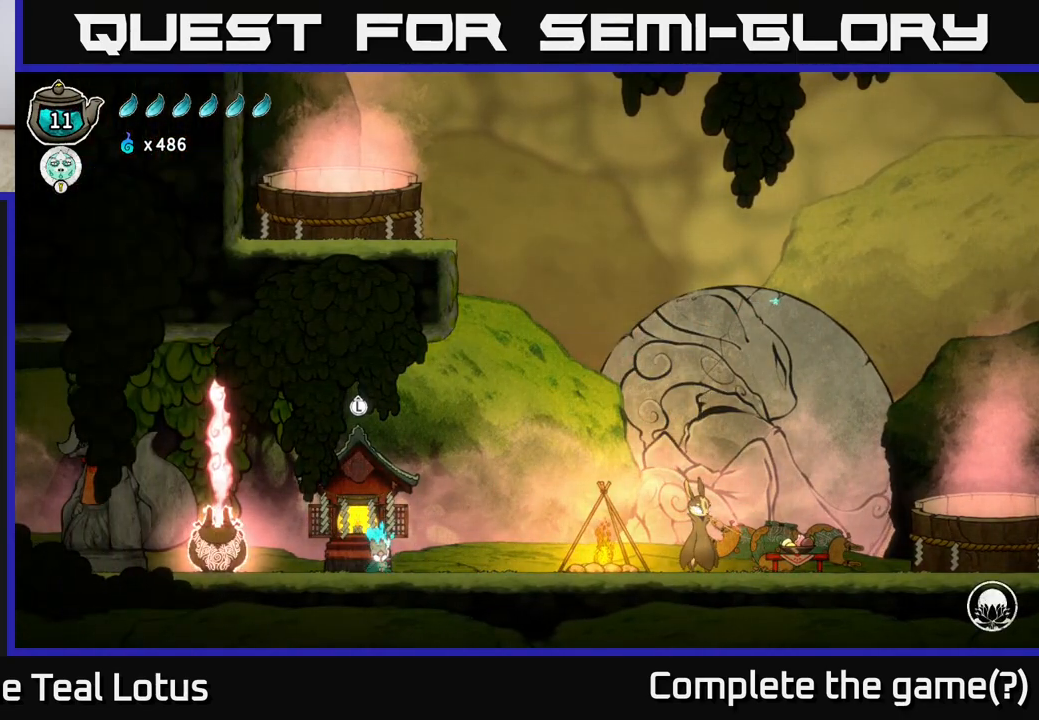
{"buttons": [], "left_stick": "center", "right_stick": "center", "events": [[33, "SELECT", "down"], [167, "SELECT", "up"]]}
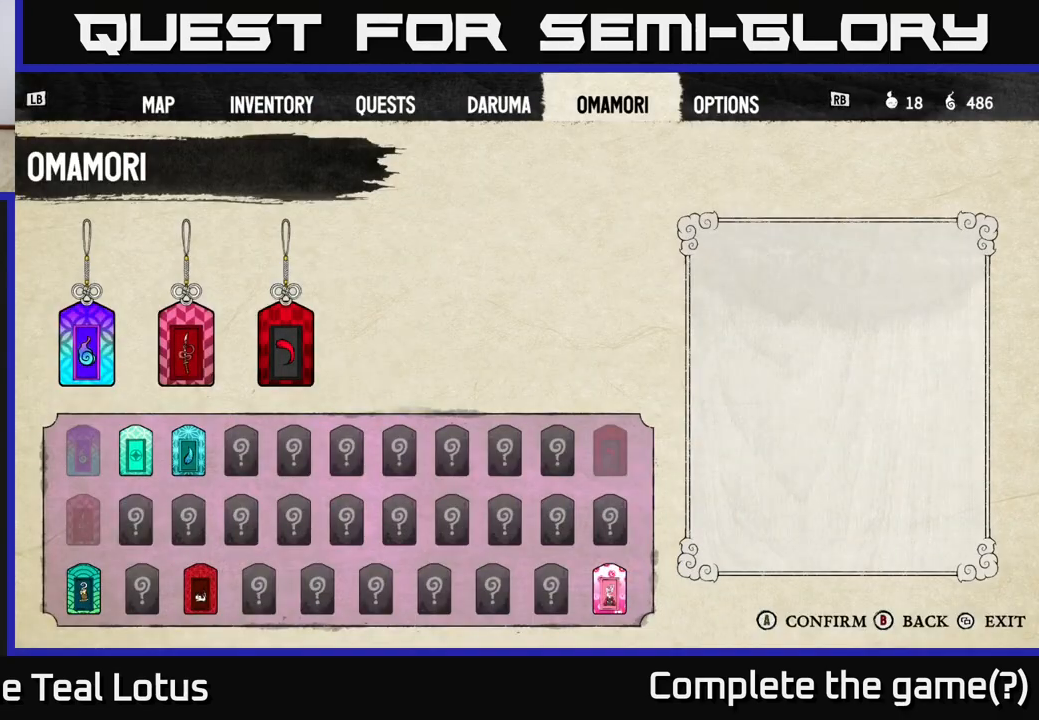
{"buttons": [], "left_stick": "center", "right_stick": "center", "events": []}
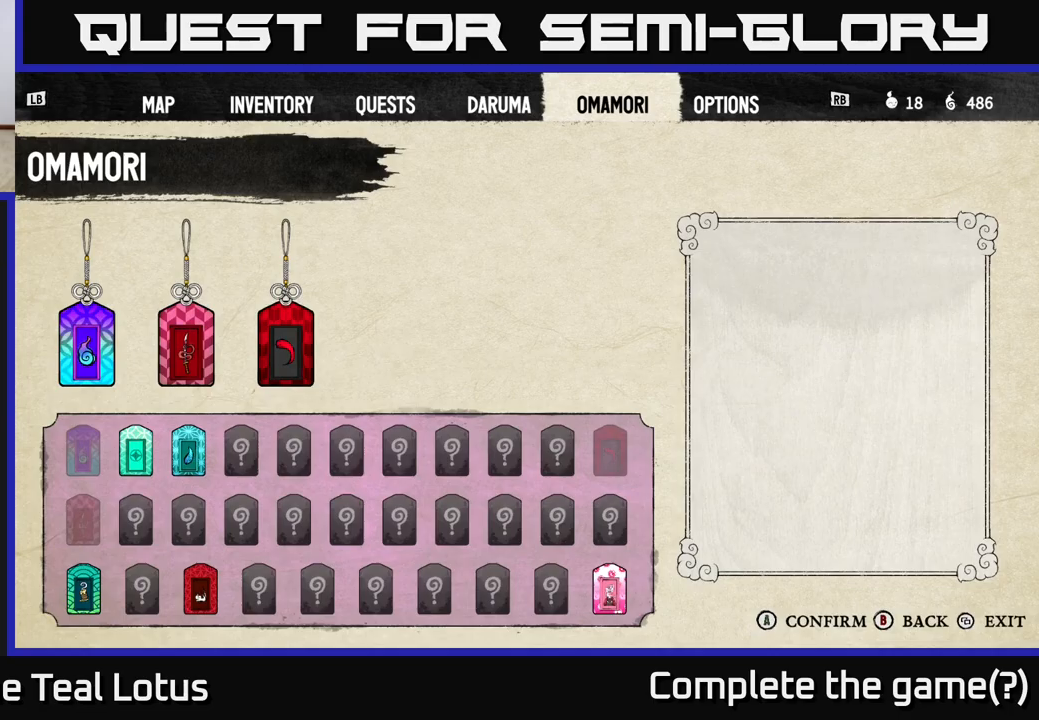
{"buttons": [], "left_stick": "right", "right_stick": "center", "events": [[150, "SELECT", "down"], [267, "SELECT", "up"], [450, "left_stick", "right"]]}
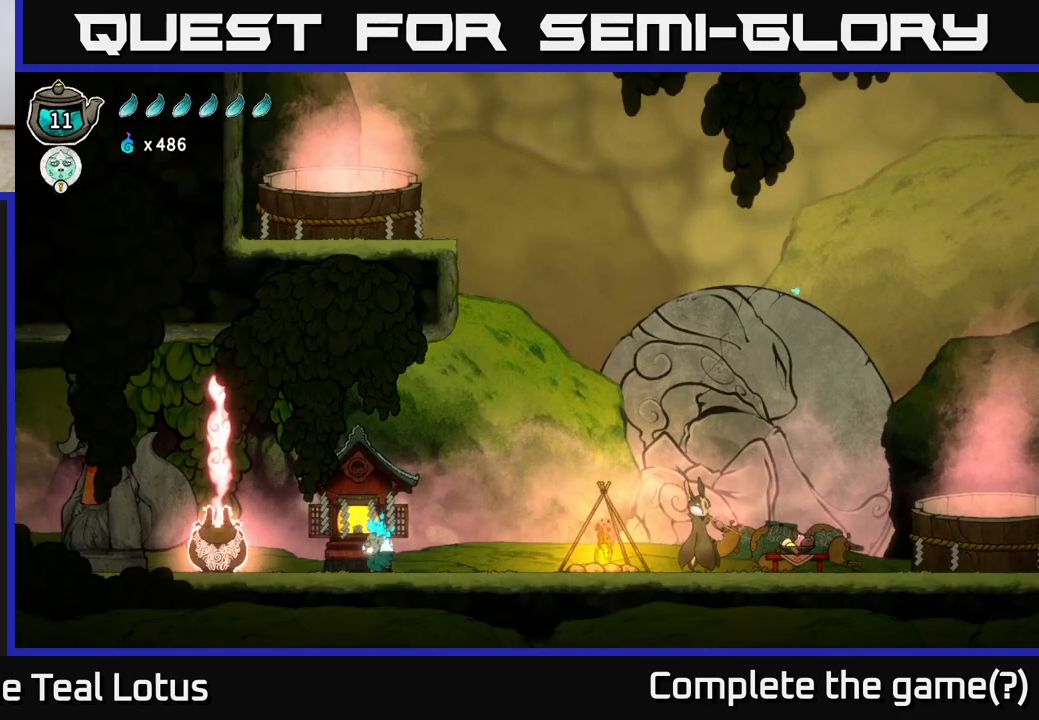
{"buttons": ["SELECT"], "left_stick": "center", "right_stick": "center", "events": [[400, "left_stick", "center"], [467, "SELECT", "down"]]}
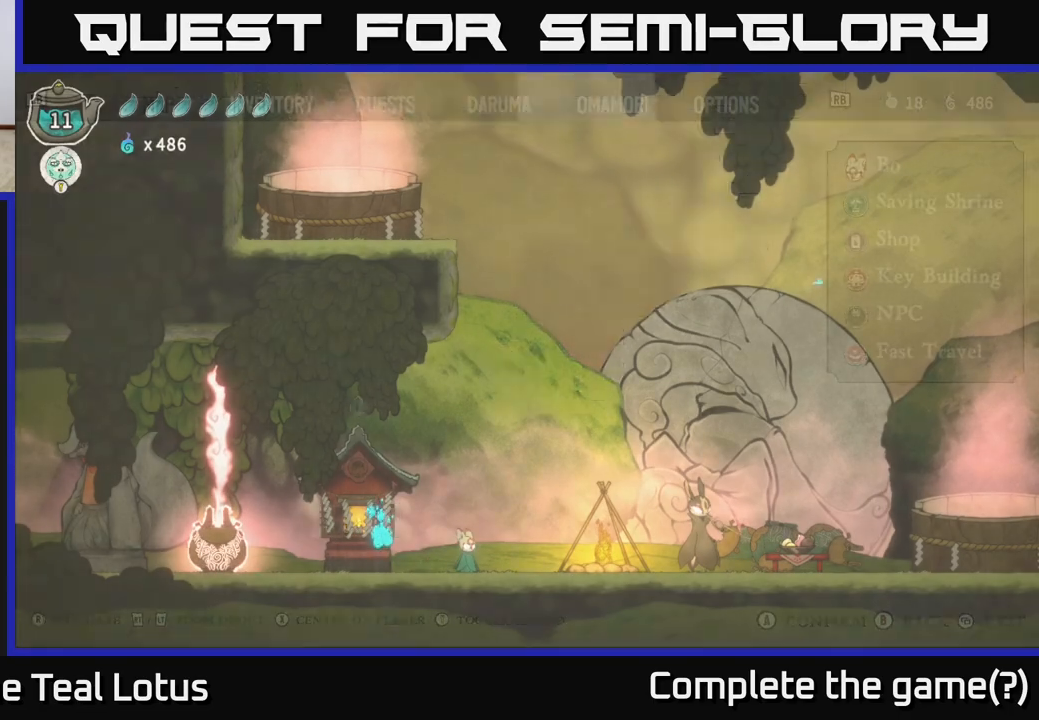
{"buttons": [], "left_stick": "center", "right_stick": "center", "events": [[67, "SELECT", "up"]]}
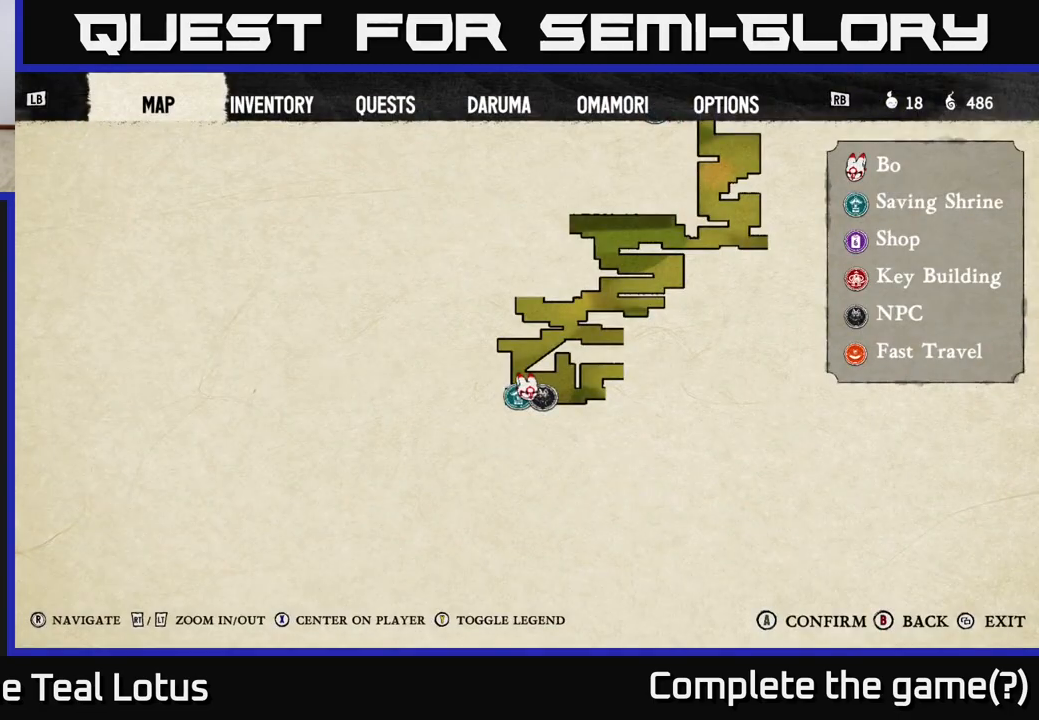
{"buttons": [], "left_stick": "center", "right_stick": "up", "events": [[167, "left_stick", "up-right"], [383, "right_stick", "up"], [417, "left_stick", "center"]]}